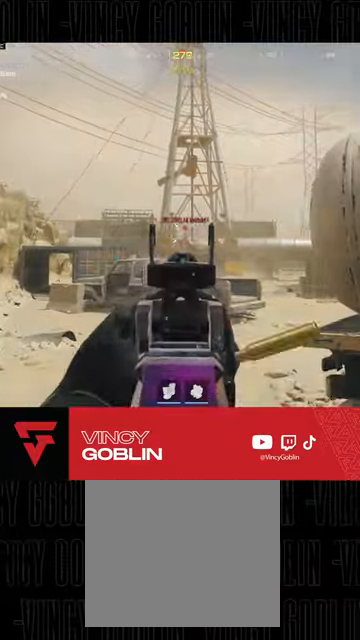
Gameplay with a controller (PlayStation layout); each line is a JSON object with the inputs held at the frame after it (dt_ms = milliseconds from this image to that frame). "events" lists button and stick changes between this image and that frame as [ms after this image, input, new state], when the widget could be followed in between.
{"dt_ms": 500, "buttons": ["L1", "L2", "R2", "R3"], "left_stick": "up", "right_stick": "down", "events": [[367, "L1", "down"], [367, "R3", "down"], [367, "right_stick", "center"], [467, "right_stick", "down"]]}
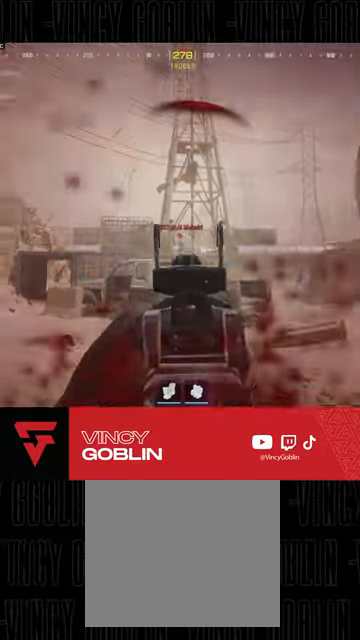
{"dt_ms": 500, "buttons": [], "left_stick": "center", "right_stick": "center", "events": [[33, "L1", "up"], [33, "R3", "up"], [233, "right_stick", "center"], [333, "left_stick", "center"], [400, "L2", "up"], [433, "R2", "up"]]}
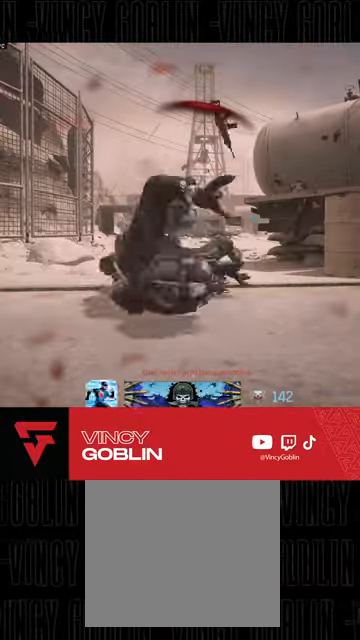
{"dt_ms": 500, "buttons": [], "left_stick": "left", "right_stick": "center", "events": [[400, "left_stick", "left"]]}
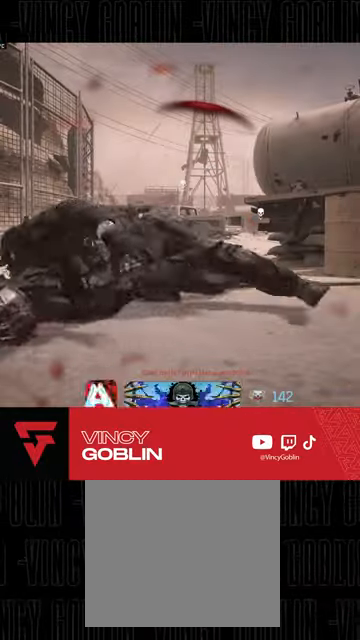
{"dt_ms": 500, "buttons": ["SQUARE"], "left_stick": "center", "right_stick": "center", "events": [[267, "CIRCLE", "down"], [267, "left_stick", "center"], [400, "CIRCLE", "up"], [433, "left_stick", "left"], [500, "SQUARE", "down"], [500, "left_stick", "center"]]}
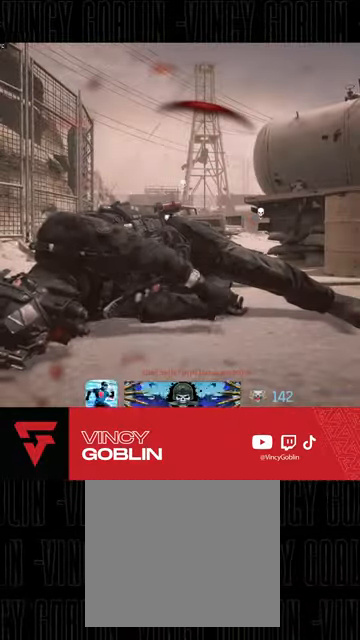
{"dt_ms": 500, "buttons": ["SQUARE"], "left_stick": "center", "right_stick": "center", "events": [[100, "SQUARE", "up"], [133, "left_stick", "left"], [167, "SQUARE", "down"], [200, "left_stick", "center"], [267, "SQUARE", "up"], [300, "left_stick", "left"], [333, "SQUARE", "down"], [400, "left_stick", "center"], [433, "SQUARE", "up"], [467, "SQUARE", "down"]]}
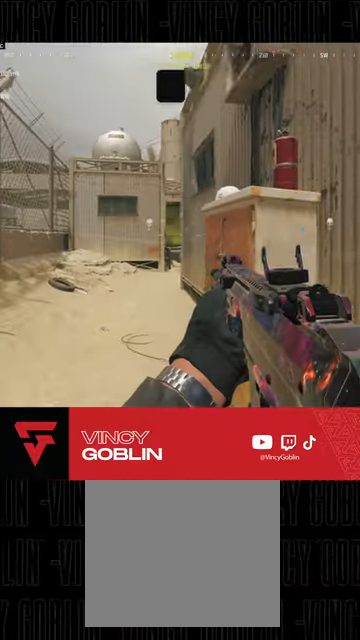
{"dt_ms": 500, "buttons": ["L3"], "left_stick": "up", "right_stick": "center", "events": [[100, "SQUARE", "up"], [100, "left_stick", "left"], [200, "left_stick", "up"], [233, "right_stick", "left"], [267, "L3", "down"], [367, "L3", "up"], [400, "right_stick", "center"], [433, "L3", "down"]]}
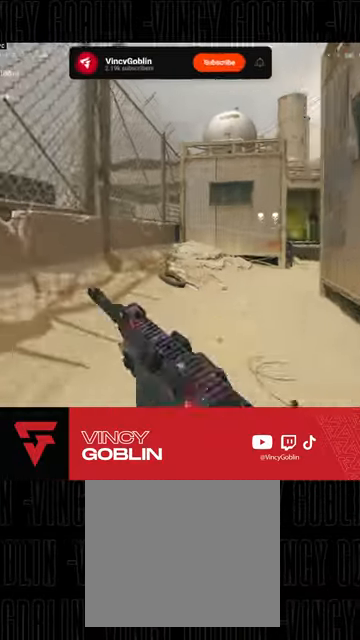
{"dt_ms": 500, "buttons": [], "left_stick": "left", "right_stick": "right", "events": [[67, "right_stick", "right"], [100, "L3", "up"], [300, "L1", "down"], [333, "left_stick", "left"], [333, "right_stick", "center"], [400, "L1", "up"], [500, "right_stick", "right"]]}
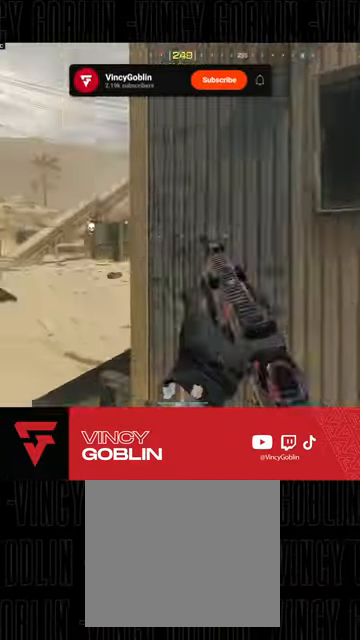
{"dt_ms": 500, "buttons": [], "left_stick": "down", "right_stick": "center", "events": [[67, "left_stick", "down-left"], [133, "right_stick", "center"], [467, "left_stick", "down"]]}
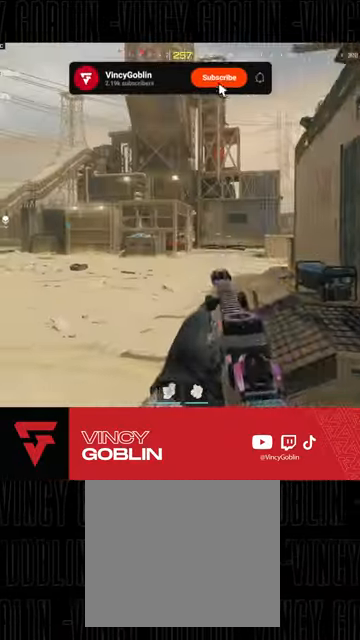
{"dt_ms": 500, "buttons": ["L2"], "left_stick": "down-right", "right_stick": "left", "events": [[33, "L2", "down"], [200, "right_stick", "left"], [267, "left_stick", "down-right"]]}
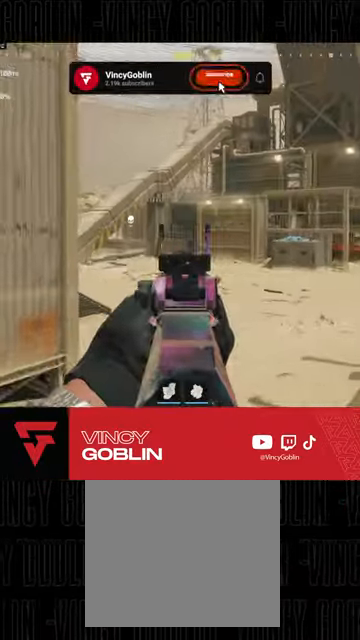
{"dt_ms": 500, "buttons": ["L2"], "left_stick": "down-right", "right_stick": "center", "events": [[100, "L1", "down"], [200, "L1", "up"], [500, "right_stick", "center"]]}
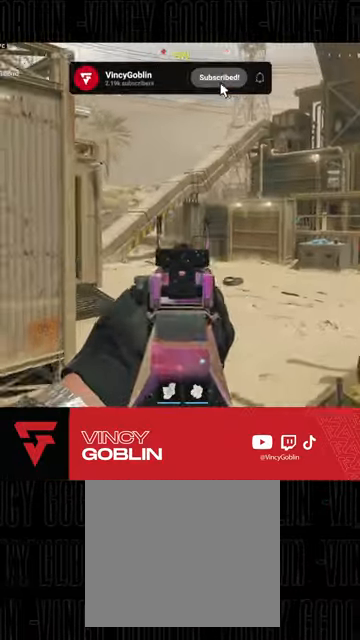
{"dt_ms": 500, "buttons": [], "left_stick": "up-right", "right_stick": "center", "events": [[133, "L2", "up"], [133, "right_stick", "right"], [200, "left_stick", "up-right"], [300, "L3", "down"], [367, "L3", "up"], [467, "right_stick", "center"]]}
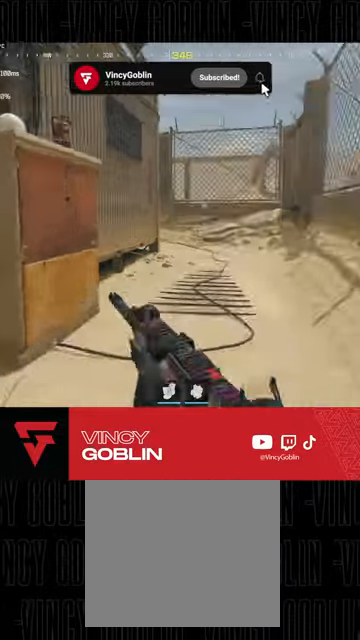
{"dt_ms": 500, "buttons": ["L3"], "left_stick": "up-right", "right_stick": "center", "events": [[167, "L3", "down"], [267, "L3", "up"], [467, "L3", "down"]]}
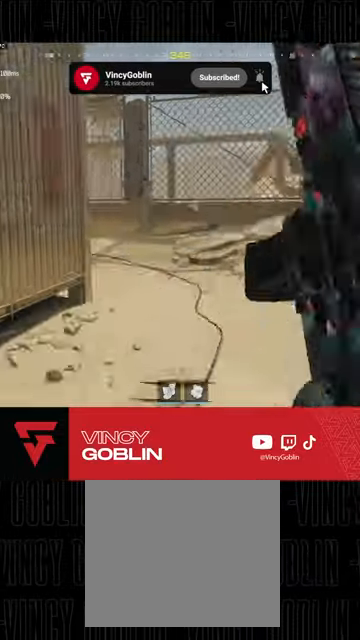
{"dt_ms": 500, "buttons": [], "left_stick": "up-right", "right_stick": "left", "events": [[33, "right_stick", "left"], [67, "L3", "up"], [167, "L3", "down"], [167, "right_stick", "center"], [267, "L3", "up"], [333, "L3", "down"], [367, "right_stick", "left"], [467, "L3", "up"]]}
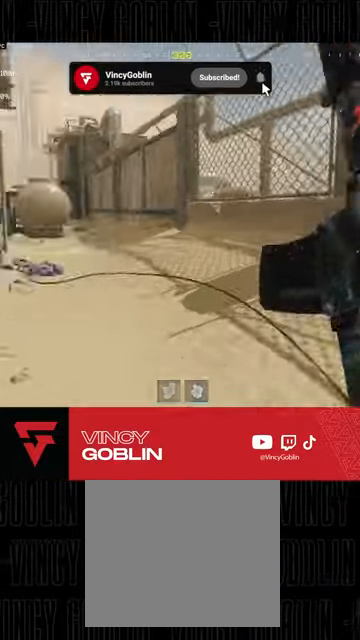
{"dt_ms": 500, "buttons": ["L2"], "left_stick": "center", "right_stick": "center", "events": [[100, "L1", "down"], [100, "right_stick", "center"], [133, "L2", "down"], [167, "right_stick", "left"], [200, "left_stick", "right"], [267, "L1", "up"], [433, "left_stick", "center"], [500, "right_stick", "center"]]}
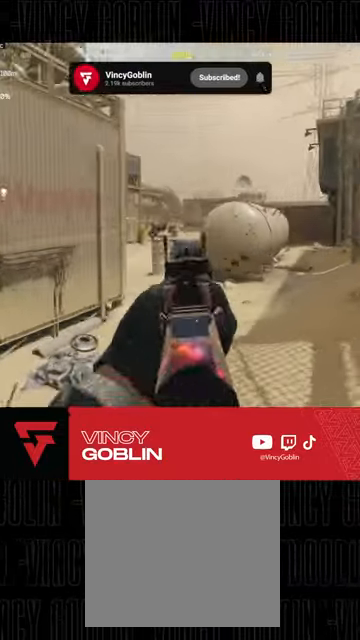
{"dt_ms": 500, "buttons": ["L2"], "left_stick": "center", "right_stick": "center"}
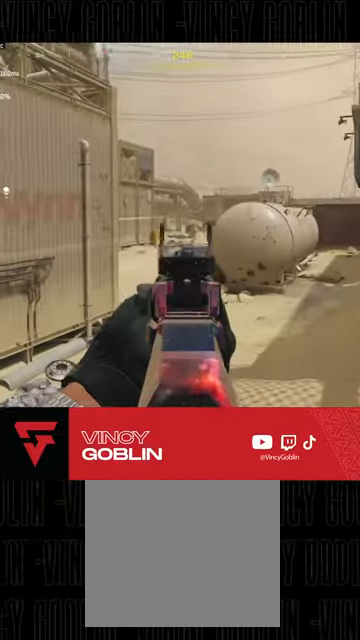
{"dt_ms": 1000, "buttons": ["L2"], "left_stick": "center", "right_stick": "center"}
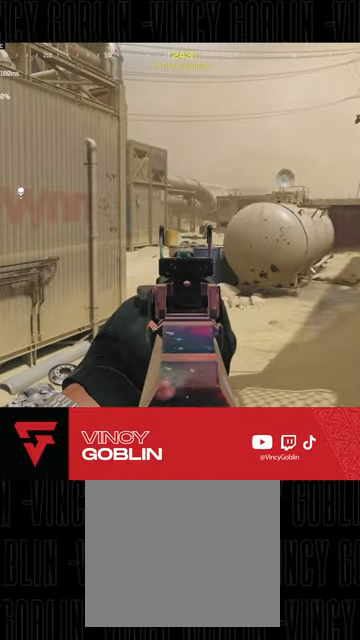
{"dt_ms": 500, "buttons": [], "left_stick": "up", "right_stick": "up", "events": [[33, "DPAD_RIGHT", "down"], [100, "DPAD_RIGHT", "up"], [200, "L2", "up"], [333, "left_stick", "left"], [400, "left_stick", "up"], [467, "right_stick", "up"]]}
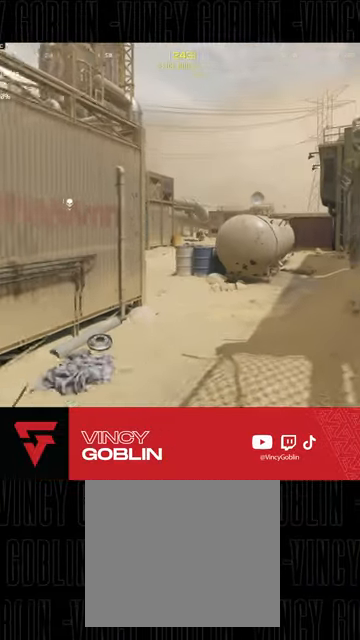
{"dt_ms": 500, "buttons": [], "left_stick": "up-right", "right_stick": "up", "events": [[67, "R2", "down"], [67, "left_stick", "up-right"], [233, "R2", "up"], [300, "R2", "down"], [433, "R2", "up"]]}
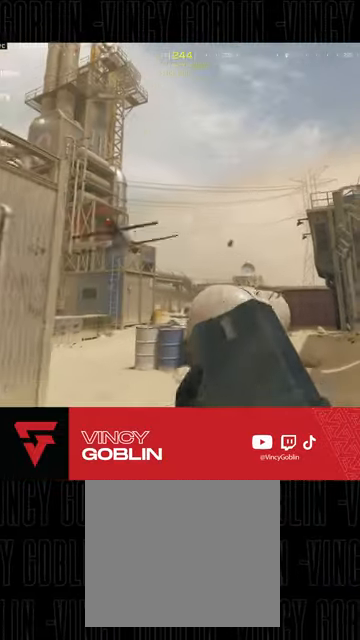
{"dt_ms": 500, "buttons": [], "left_stick": "up-right", "right_stick": "down", "events": [[67, "right_stick", "center"], [167, "L3", "down"], [167, "right_stick", "down"], [267, "L3", "up"], [367, "L3", "down"], [433, "L3", "up"]]}
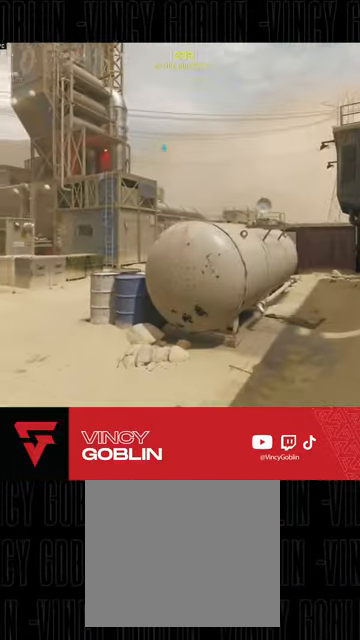
{"dt_ms": 500, "buttons": [], "left_stick": "up-right", "right_stick": "right", "events": [[33, "L3", "down"], [133, "L3", "up"], [133, "right_stick", "right"], [233, "L3", "down"], [233, "right_stick", "center"], [333, "L3", "up"], [400, "L3", "down"], [467, "L3", "up"], [467, "right_stick", "right"]]}
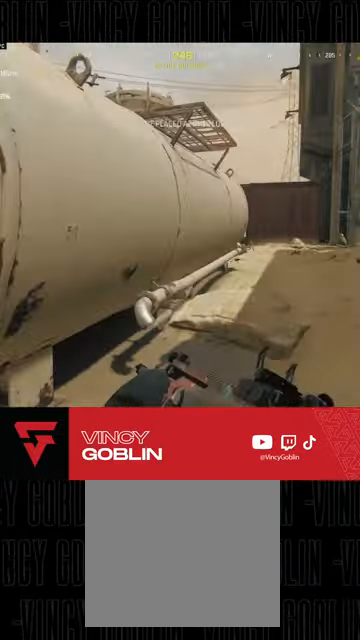
{"dt_ms": 500, "buttons": [], "left_stick": "up-right", "right_stick": "left", "events": [[67, "L3", "down"], [100, "right_stick", "center"], [167, "L3", "up"], [233, "L3", "down"], [367, "R3", "down"], [400, "right_stick", "up-left"], [467, "right_stick", "left"], [500, "L3", "up"], [500, "R3", "up"]]}
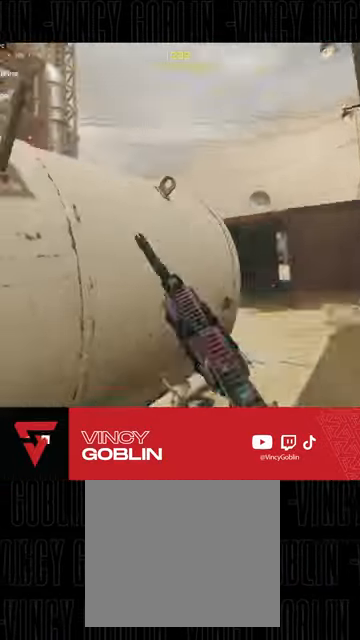
{"dt_ms": 500, "buttons": ["L2"], "left_stick": "center", "right_stick": "down-right", "events": [[67, "L1", "down"], [67, "L2", "down"], [133, "left_stick", "right"], [133, "right_stick", "center"], [233, "left_stick", "center"], [267, "L1", "up"], [300, "right_stick", "down"], [500, "right_stick", "down-right"]]}
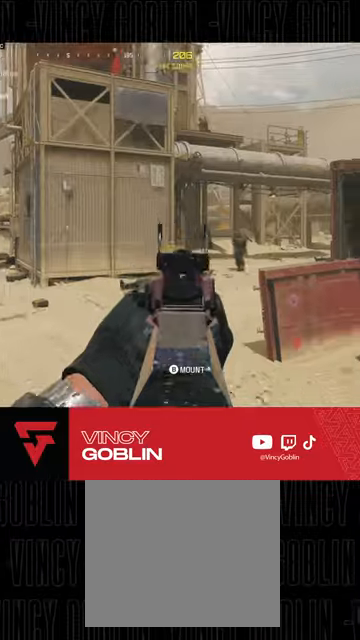
{"dt_ms": 500, "buttons": ["L2", "R2"], "left_stick": "down", "right_stick": "center", "events": [[100, "R2", "down"], [200, "left_stick", "down-left"], [233, "right_stick", "left"], [333, "right_stick", "down-left"], [433, "left_stick", "down"], [500, "right_stick", "center"]]}
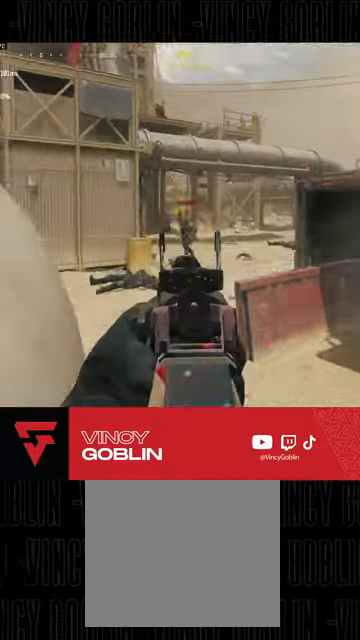
{"dt_ms": 500, "buttons": ["R2"], "left_stick": "up-right", "right_stick": "right", "events": [[33, "left_stick", "down-right"], [467, "L2", "up"], [467, "right_stick", "right"], [500, "left_stick", "up-right"]]}
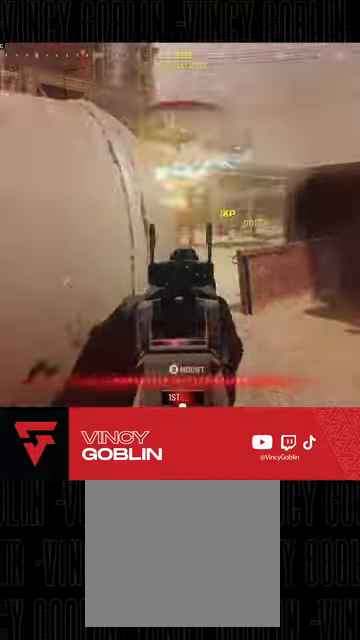
{"dt_ms": 500, "buttons": ["L3"], "left_stick": "up-right", "right_stick": "left", "events": [[67, "L3", "down"], [67, "R2", "up"], [133, "right_stick", "center"], [400, "right_stick", "left"]]}
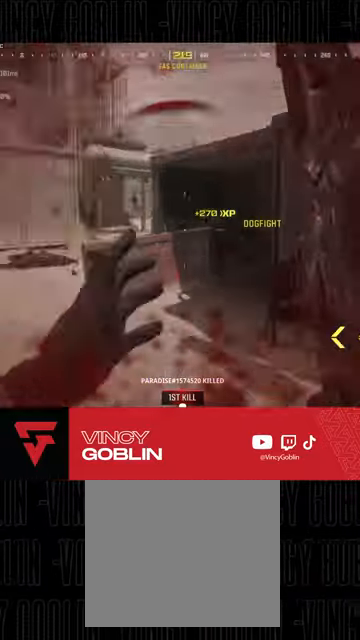
{"dt_ms": 500, "buttons": ["L3"], "left_stick": "up-right", "right_stick": "left", "events": [[33, "L3", "up"], [67, "left_stick", "right"], [67, "right_stick", "center"], [233, "left_stick", "up-right"], [233, "right_stick", "right"], [367, "right_stick", "center"], [400, "L3", "down"], [433, "right_stick", "left"]]}
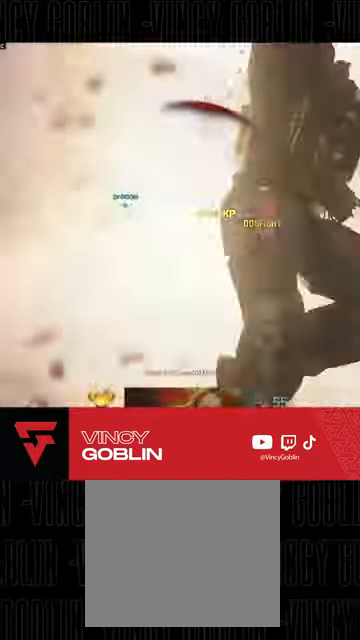
{"dt_ms": 500, "buttons": [], "left_stick": "center", "right_stick": "center", "events": [[67, "L3", "up"], [67, "right_stick", "center"], [100, "left_stick", "right"], [267, "left_stick", "center"]]}
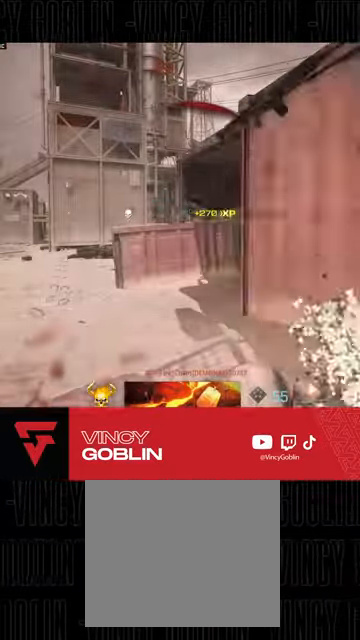
{"dt_ms": 500, "buttons": ["SQUARE"], "left_stick": "center", "right_stick": "center", "events": [[33, "CIRCLE", "down"], [167, "CIRCLE", "up"], [267, "SQUARE", "down"], [400, "SQUARE", "up"], [467, "SQUARE", "down"]]}
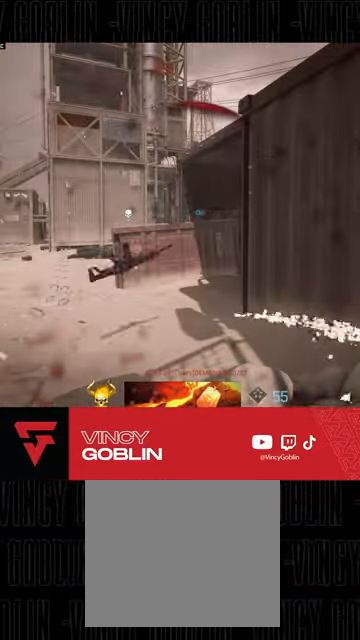
{"dt_ms": 500, "buttons": ["SQUARE"], "left_stick": "center", "right_stick": "center", "events": [[67, "SQUARE", "up"], [133, "SQUARE", "down"], [233, "SQUARE", "up"], [300, "SQUARE", "down"], [400, "SQUARE", "up"], [433, "SQUARE", "down"]]}